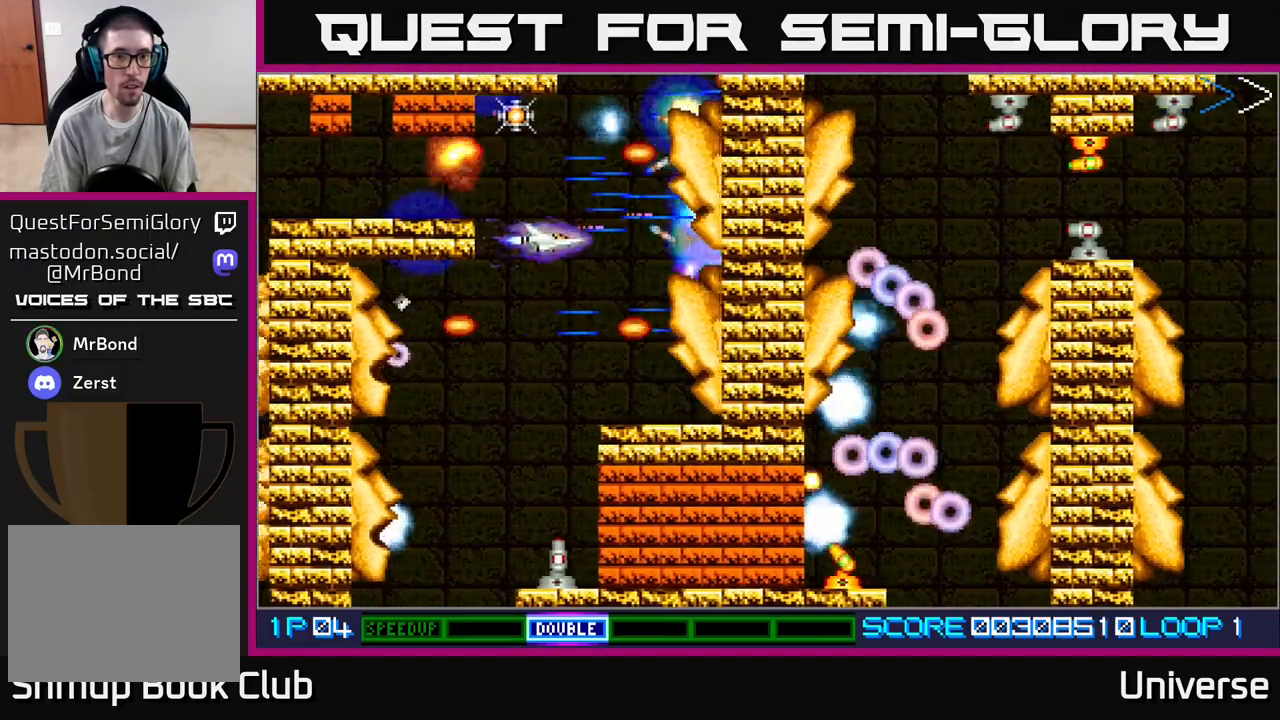
Gameplay with a controller (Xbox layout); each line is a JSON object with the inputs held at the frame after it (dt_ms = milliseconds from this image to that frame). "events" lists button and stick changes between this image and that frame as [ms after this image, input, new state], when the widget could be followed in between. Not read: R1 left_stick right_stick.
{"dt_ms": 1000, "buttons": ["A", "DPAD_DOWN"]}
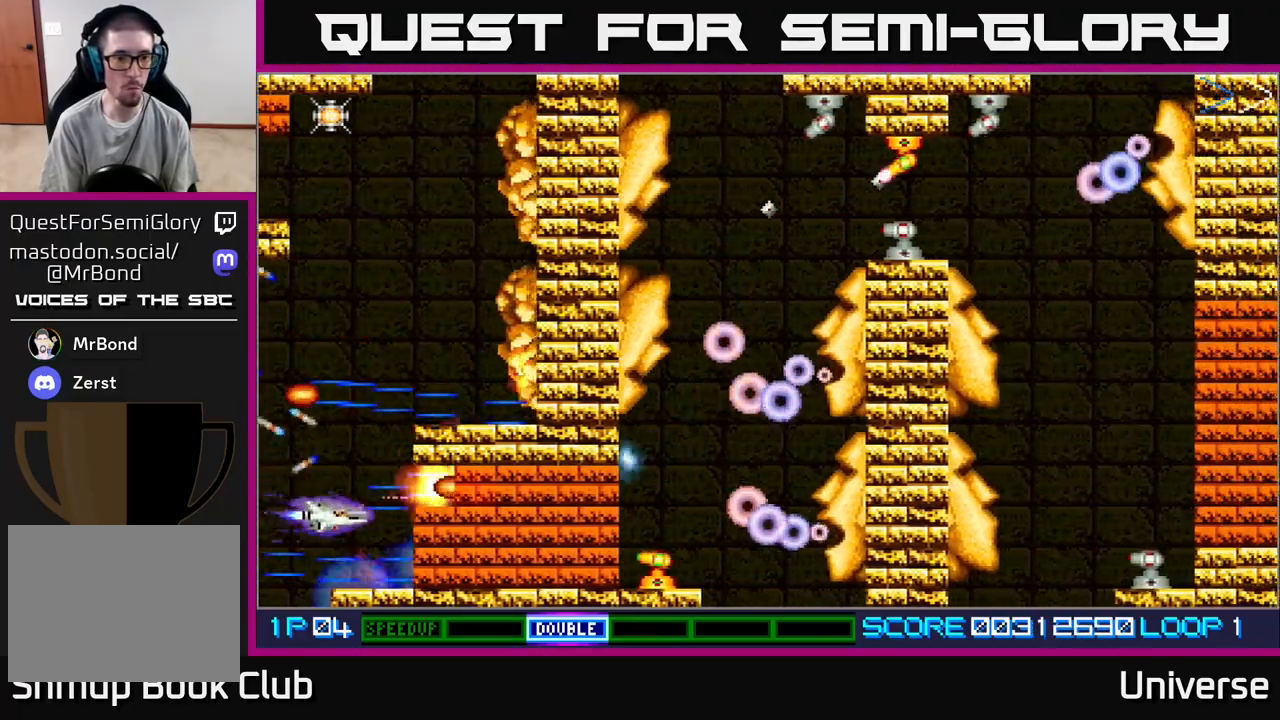
{"dt_ms": 500, "buttons": ["A"], "events": [[33, "DPAD_DOWN", "up"], [250, "DPAD_DOWN", "down"], [267, "DPAD_DOWN", "up"]]}
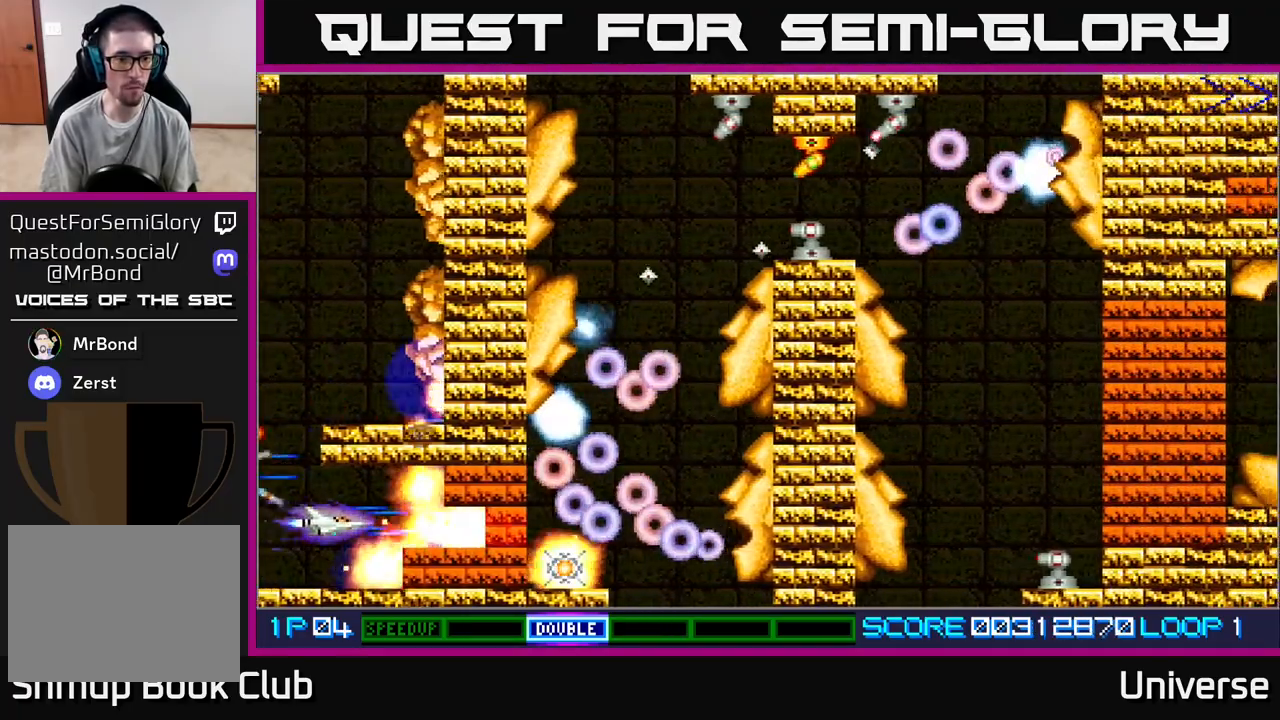
{"dt_ms": 500, "buttons": ["A"], "events": [[283, "DPAD_RIGHT", "down"], [417, "DPAD_RIGHT", "up"]]}
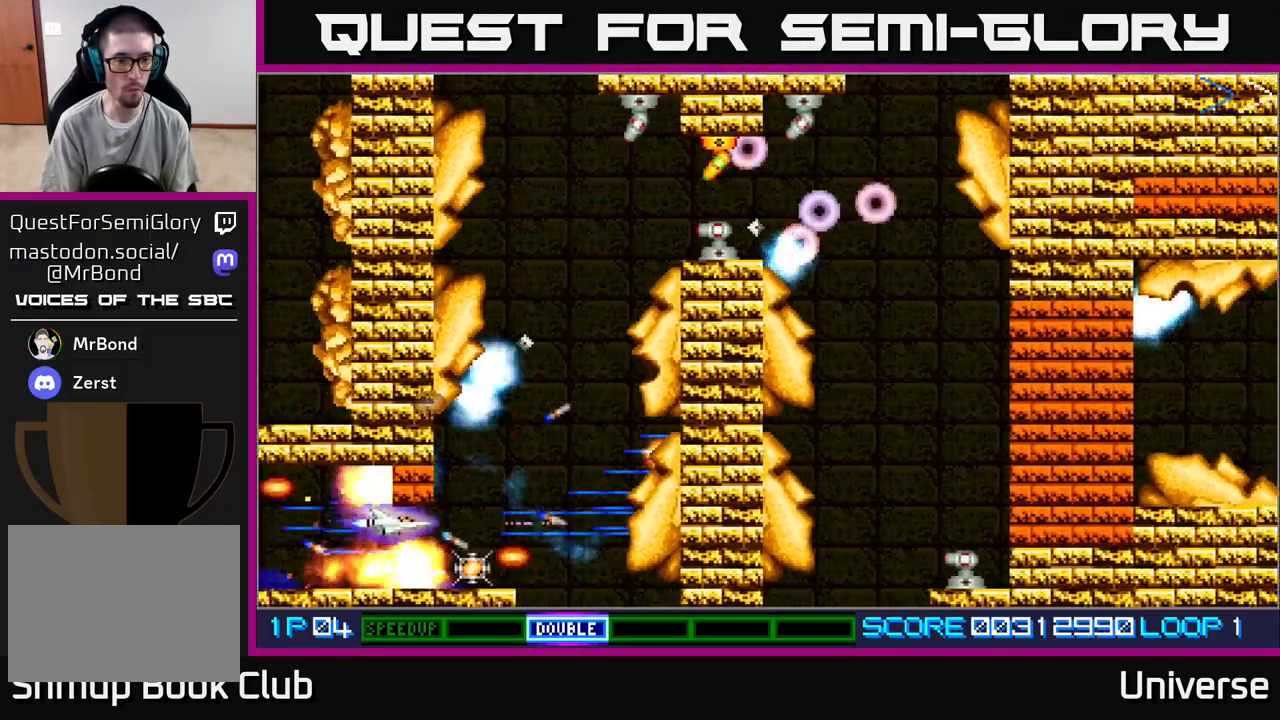
{"dt_ms": 500, "buttons": ["A", "DPAD_UP", "DPAD_LEFT"], "events": [[33, "DPAD_RIGHT", "down"], [200, "DPAD_UP", "down"], [267, "DPAD_RIGHT", "up"], [467, "DPAD_LEFT", "down"]]}
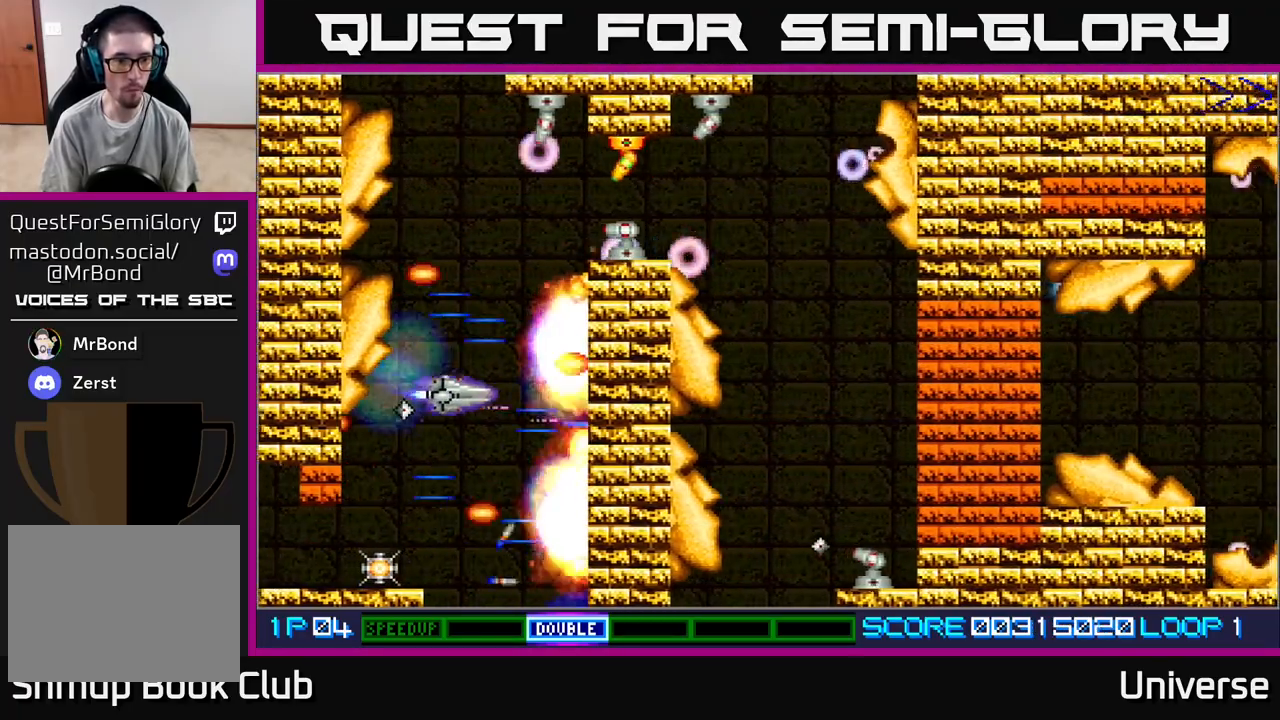
{"dt_ms": 1000, "buttons": ["A"]}
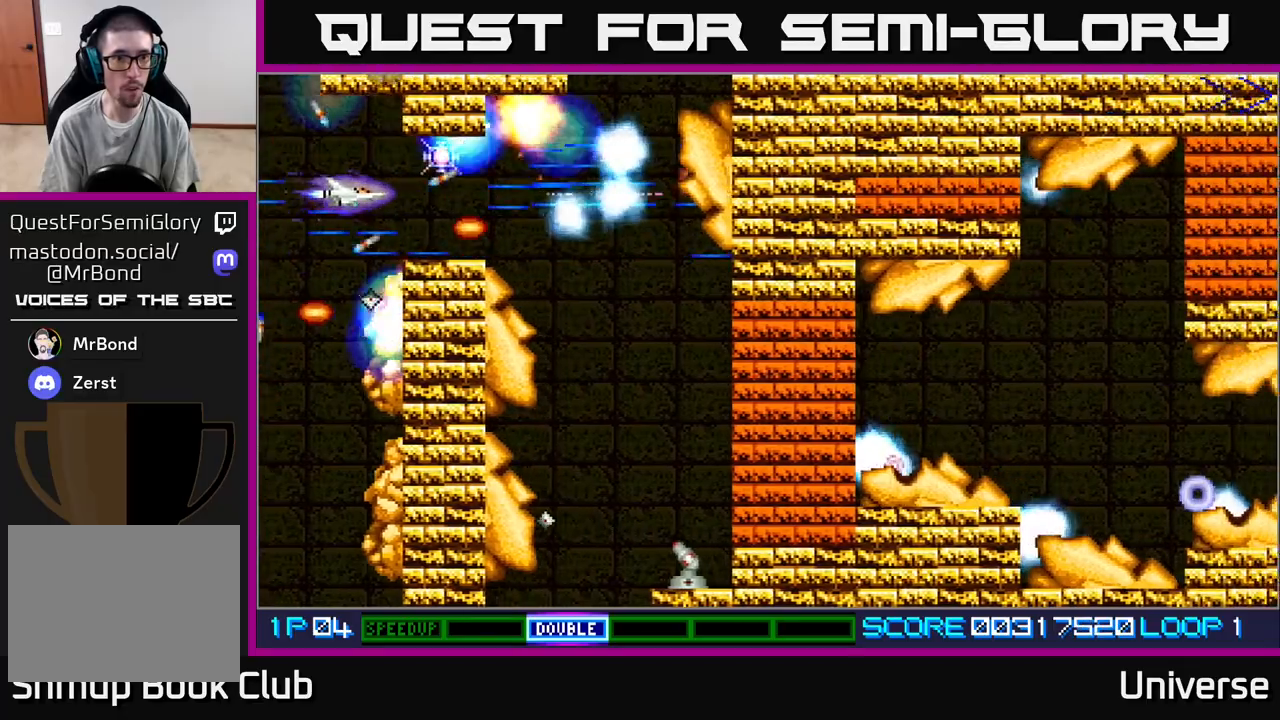
{"dt_ms": 500, "buttons": ["A", "DPAD_DOWN", "DPAD_LEFT"], "events": [[33, "DPAD_RIGHT", "down"], [417, "DPAD_DOWN", "down"], [433, "DPAD_RIGHT", "up"], [450, "DPAD_LEFT", "down"]]}
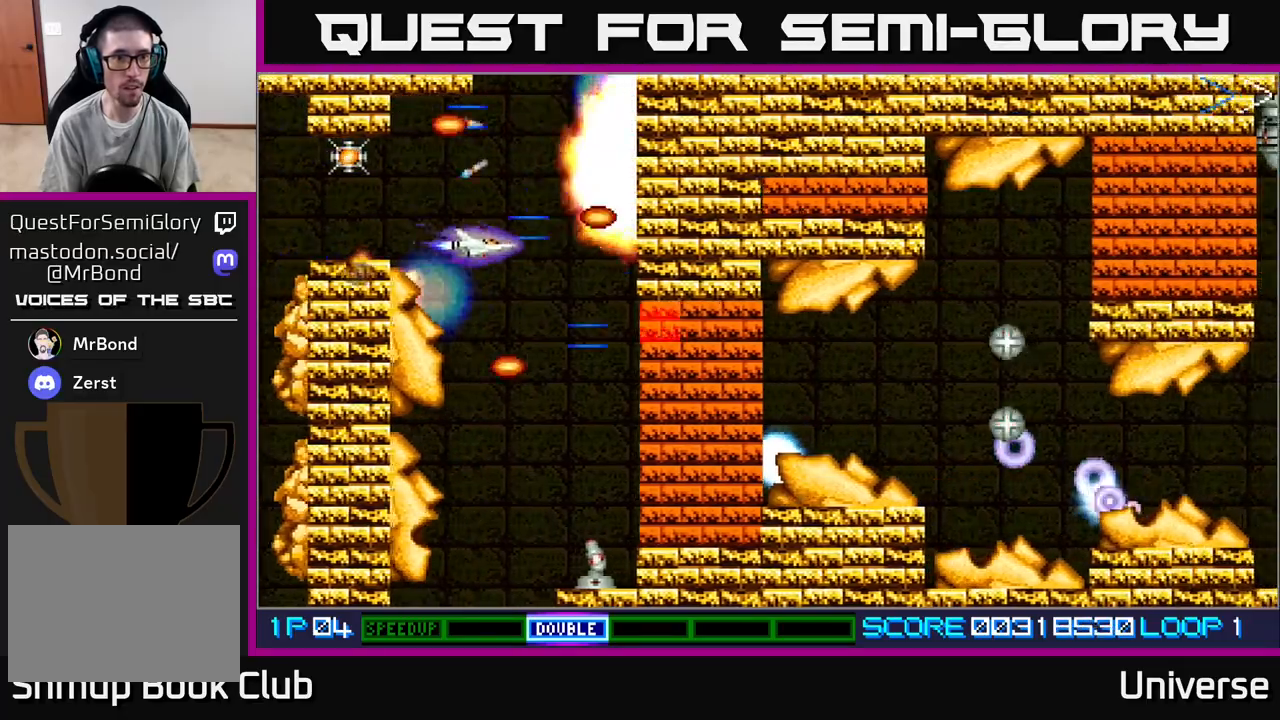
{"dt_ms": 500, "buttons": ["A", "DPAD_DOWN", "DPAD_LEFT"], "events": [[33, "DPAD_LEFT", "up"], [100, "DPAD_LEFT", "down"], [217, "DPAD_LEFT", "up"], [433, "DPAD_LEFT", "down"]]}
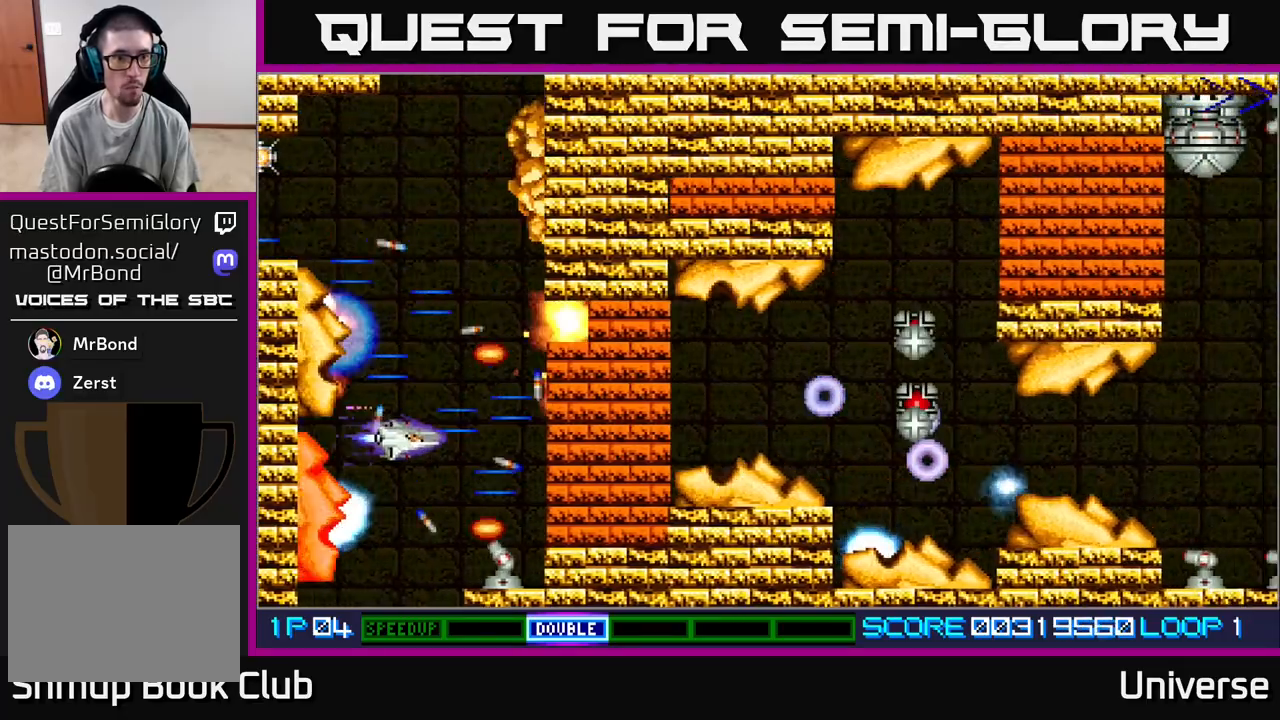
{"dt_ms": 500, "buttons": ["A"], "events": [[83, "DPAD_LEFT", "up"], [133, "DPAD_RIGHT", "down"], [167, "DPAD_DOWN", "up"], [167, "DPAD_RIGHT", "up"], [300, "DPAD_LEFT", "down"], [317, "DPAD_UP", "down"], [450, "DPAD_UP", "up"], [467, "DPAD_LEFT", "up"]]}
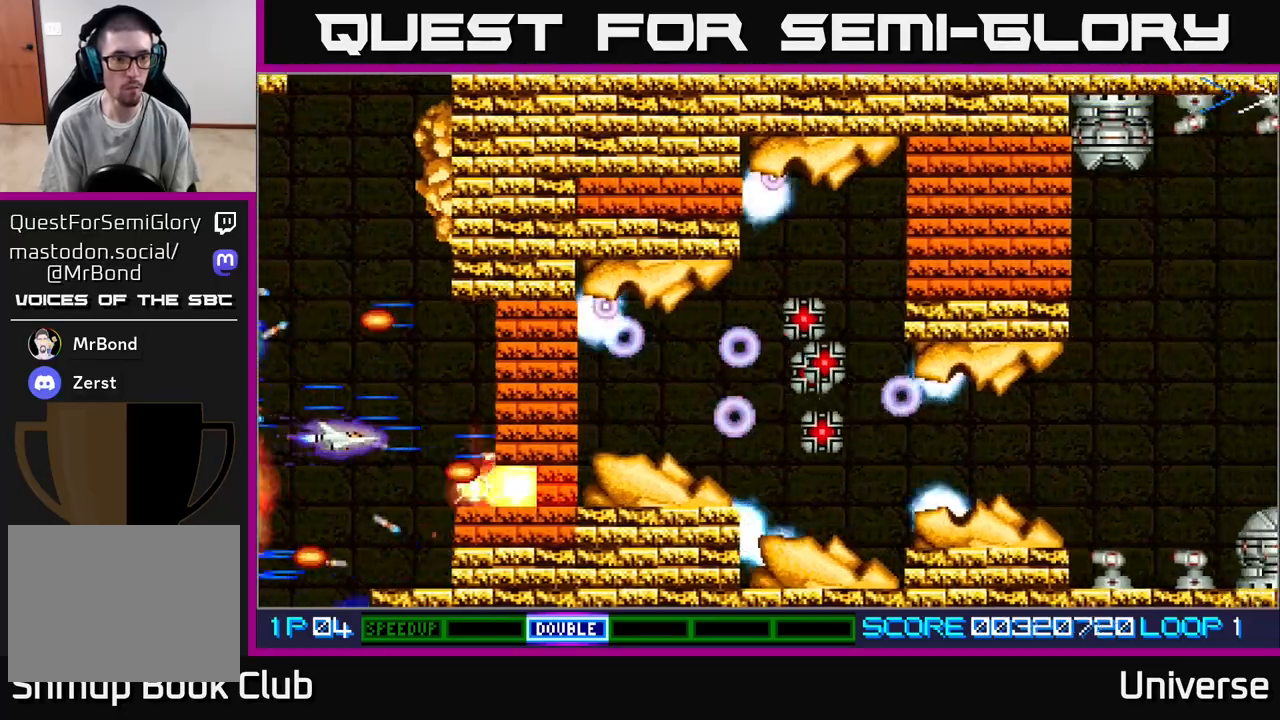
{"dt_ms": 500, "buttons": ["A"], "events": [[133, "DPAD_RIGHT", "down"], [167, "DPAD_UP", "down"], [217, "DPAD_RIGHT", "up"], [267, "DPAD_UP", "up"]]}
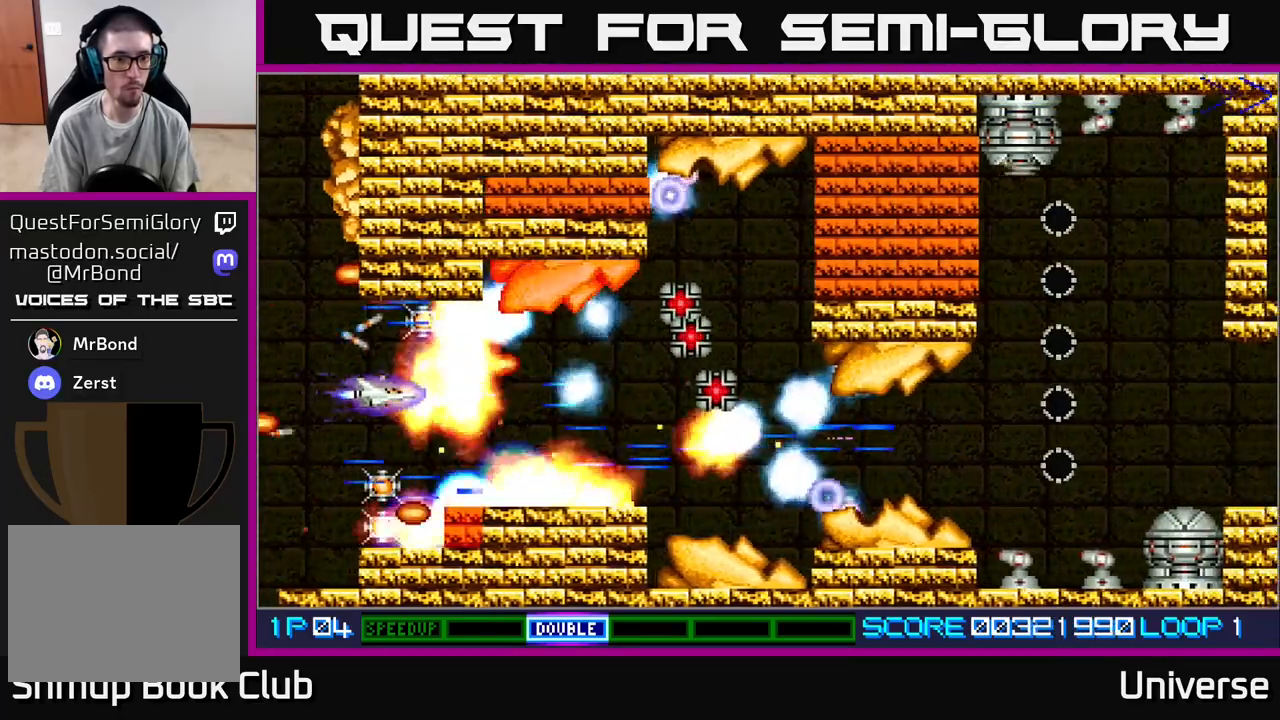
{"dt_ms": 500, "buttons": ["A", "DPAD_RIGHT"], "events": [[250, "DPAD_RIGHT", "down"]]}
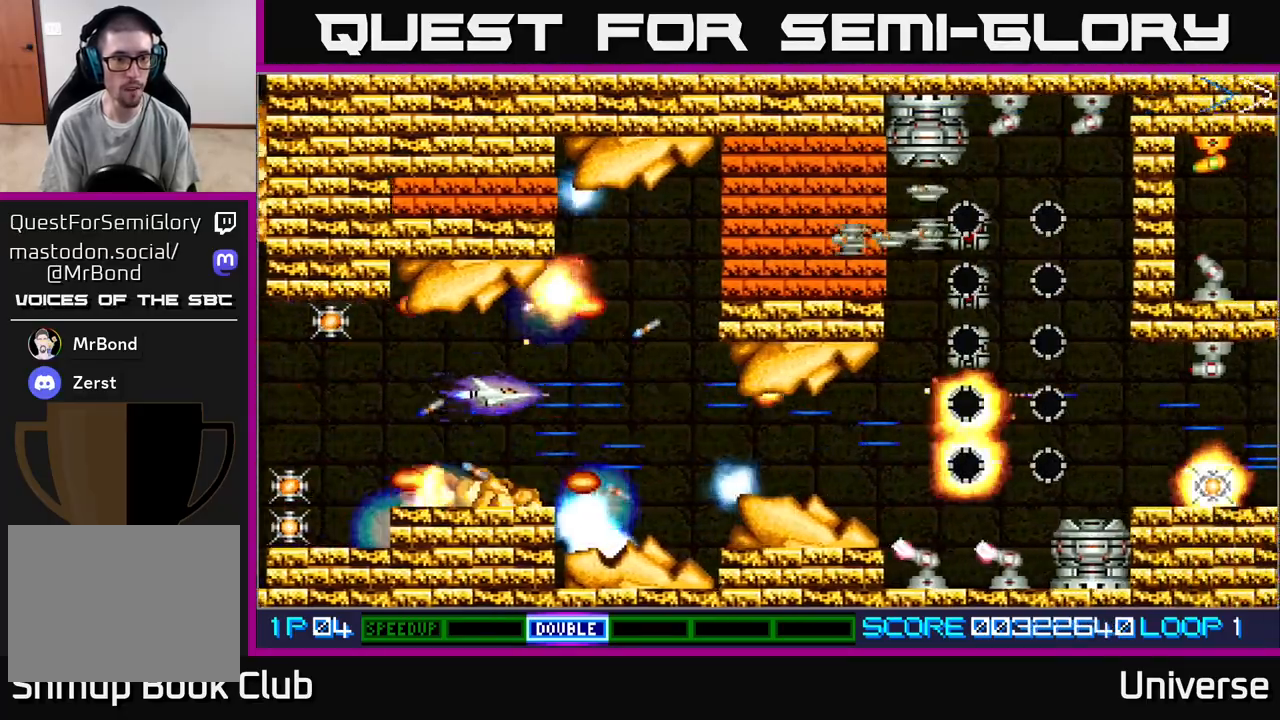
{"dt_ms": 500, "buttons": ["A", "DPAD_RIGHT"], "events": [[50, "DPAD_RIGHT", "up"], [50, "DPAD_UP", "down"], [83, "DPAD_LEFT", "down"], [83, "DPAD_UP", "up"], [250, "DPAD_LEFT", "up"], [433, "DPAD_RIGHT", "down"]]}
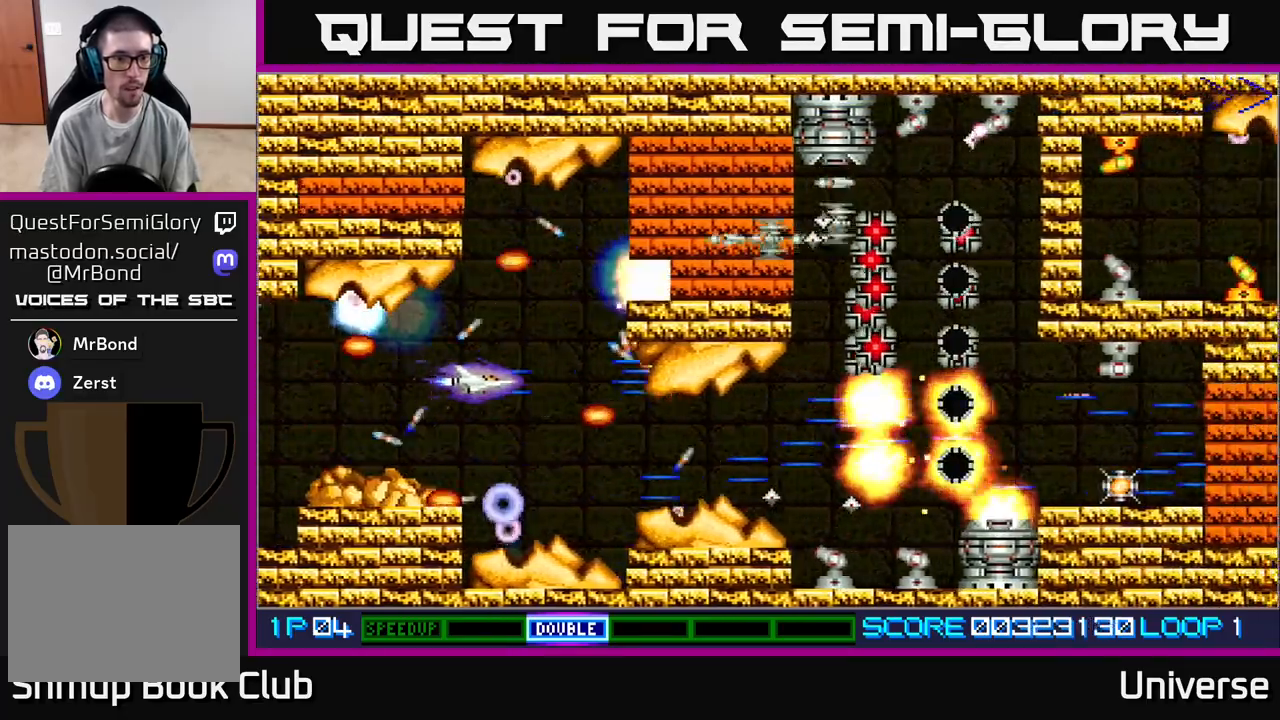
{"dt_ms": 500, "buttons": ["A", "DPAD_LEFT"], "events": [[83, "DPAD_UP", "down"], [100, "DPAD_RIGHT", "up"], [150, "DPAD_LEFT", "down"], [250, "DPAD_UP", "up"], [267, "DPAD_DOWN", "down"], [300, "DPAD_LEFT", "up"], [417, "DPAD_LEFT", "down"], [433, "DPAD_DOWN", "up"]]}
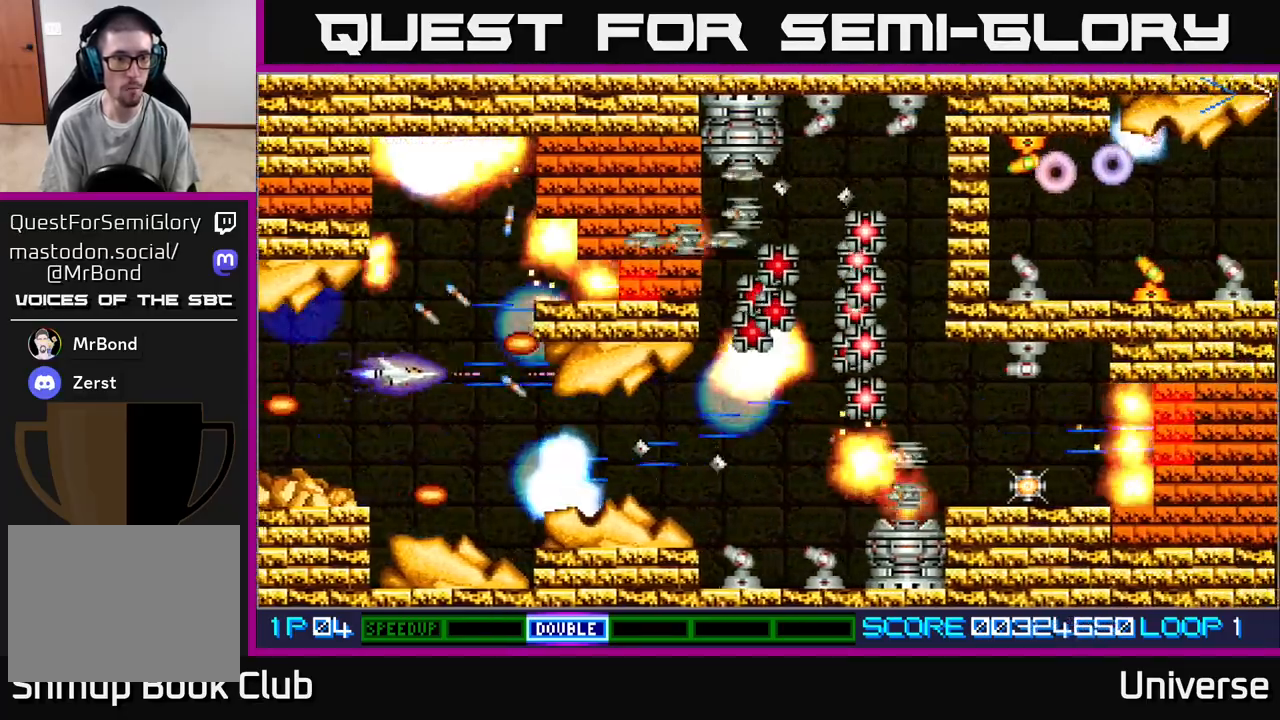
{"dt_ms": 500, "buttons": ["A"], "events": [[50, "DPAD_LEFT", "up"], [67, "DPAD_RIGHT", "down"], [117, "DPAD_DOWN", "down"], [167, "DPAD_RIGHT", "up"], [300, "DPAD_DOWN", "up"], [300, "DPAD_LEFT", "down"], [350, "DPAD_LEFT", "up"]]}
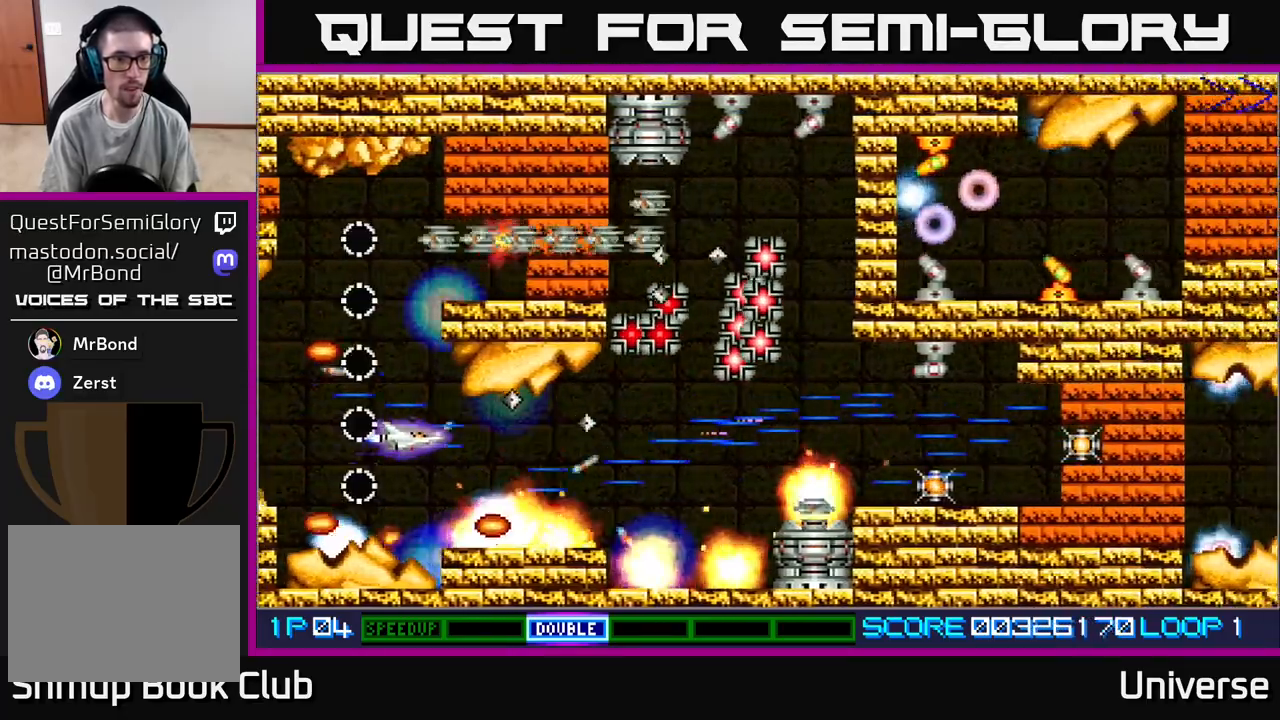
{"dt_ms": 500, "buttons": ["A"], "events": [[183, "DPAD_DOWN", "down"], [250, "DPAD_DOWN", "up"]]}
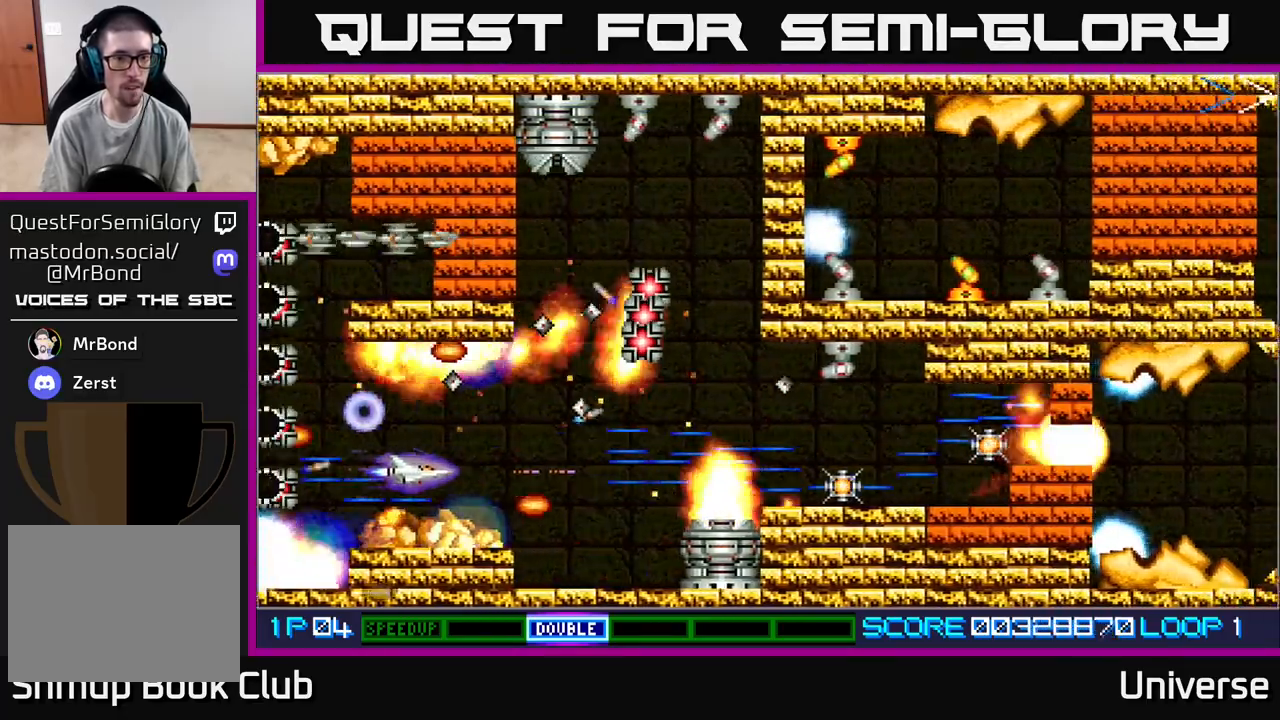
{"dt_ms": 500, "buttons": ["A", "DPAD_DOWN", "DPAD_RIGHT"], "events": [[33, "DPAD_RIGHT", "down"], [300, "DPAD_UP", "down"], [333, "DPAD_RIGHT", "up"], [467, "DPAD_RIGHT", "down"], [467, "DPAD_UP", "up"], [483, "DPAD_DOWN", "down"]]}
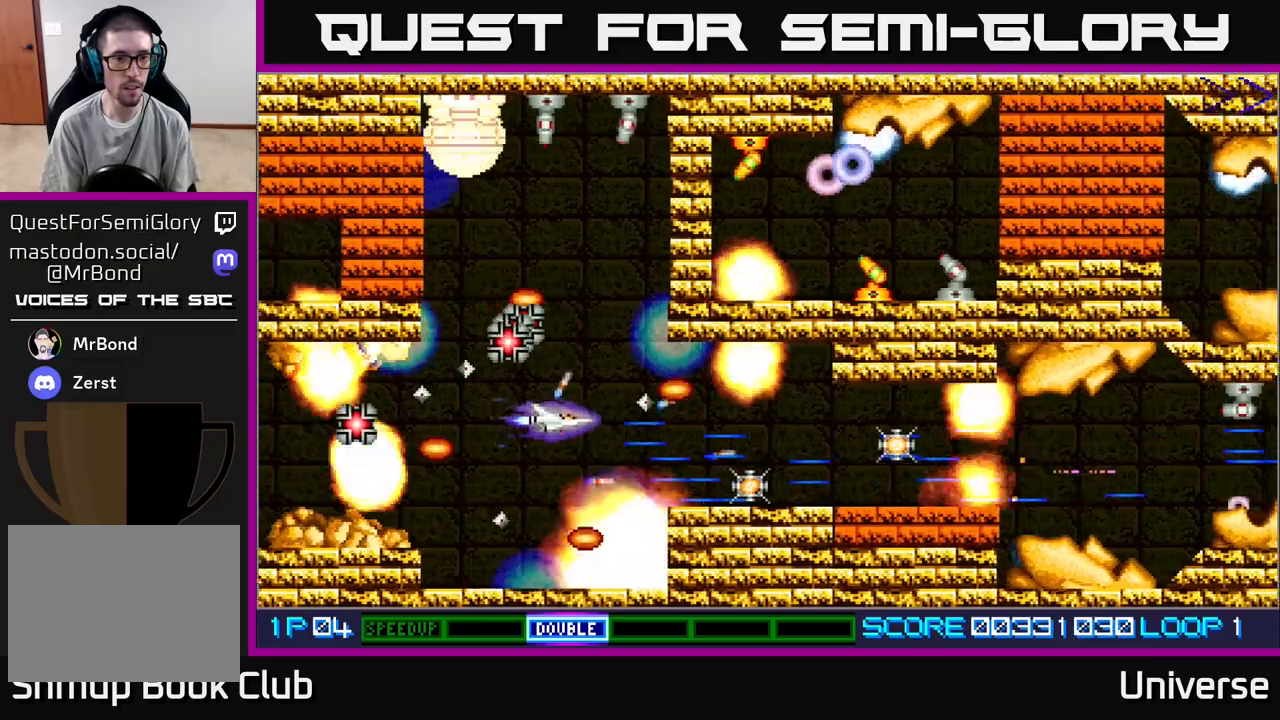
{"dt_ms": 500, "buttons": ["A", "DPAD_UP"], "events": [[50, "DPAD_RIGHT", "up"], [100, "DPAD_LEFT", "down"], [117, "DPAD_DOWN", "up"], [133, "DPAD_UP", "down"], [233, "DPAD_LEFT", "up"]]}
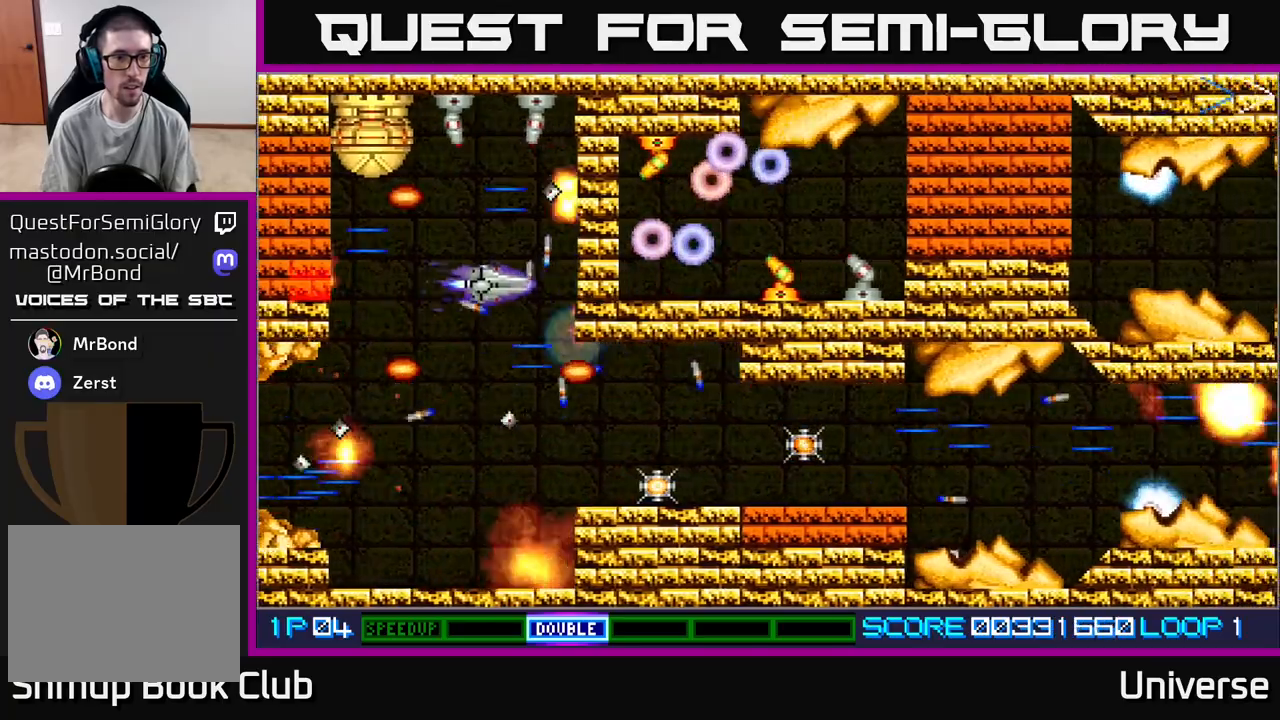
{"dt_ms": 500, "buttons": ["A", "DPAD_DOWN"], "events": [[17, "DPAD_LEFT", "down"], [150, "DPAD_LEFT", "up"], [233, "DPAD_LEFT", "down"], [250, "DPAD_UP", "up"], [333, "DPAD_DOWN", "down"], [383, "DPAD_LEFT", "up"]]}
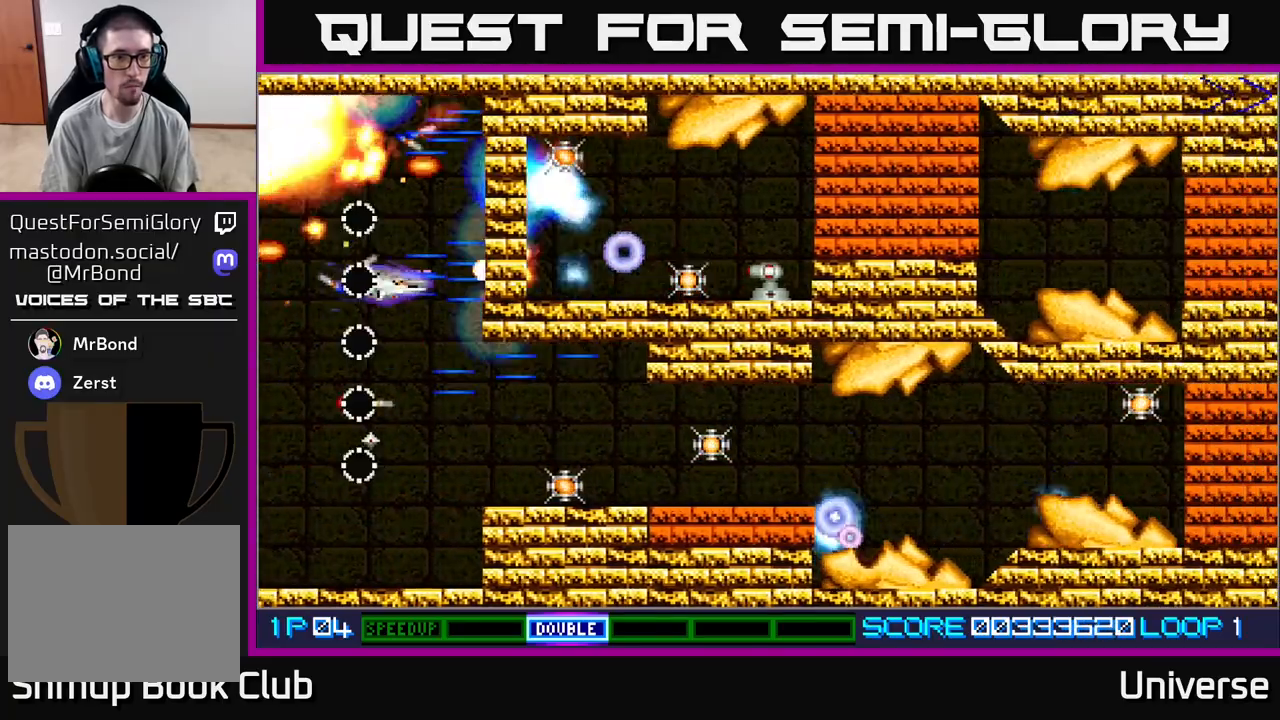
{"dt_ms": 500, "buttons": ["A", "DPAD_RIGHT"], "events": [[67, "DPAD_RIGHT", "down"], [117, "DPAD_RIGHT", "up"], [317, "DPAD_RIGHT", "down"], [383, "DPAD_DOWN", "up"]]}
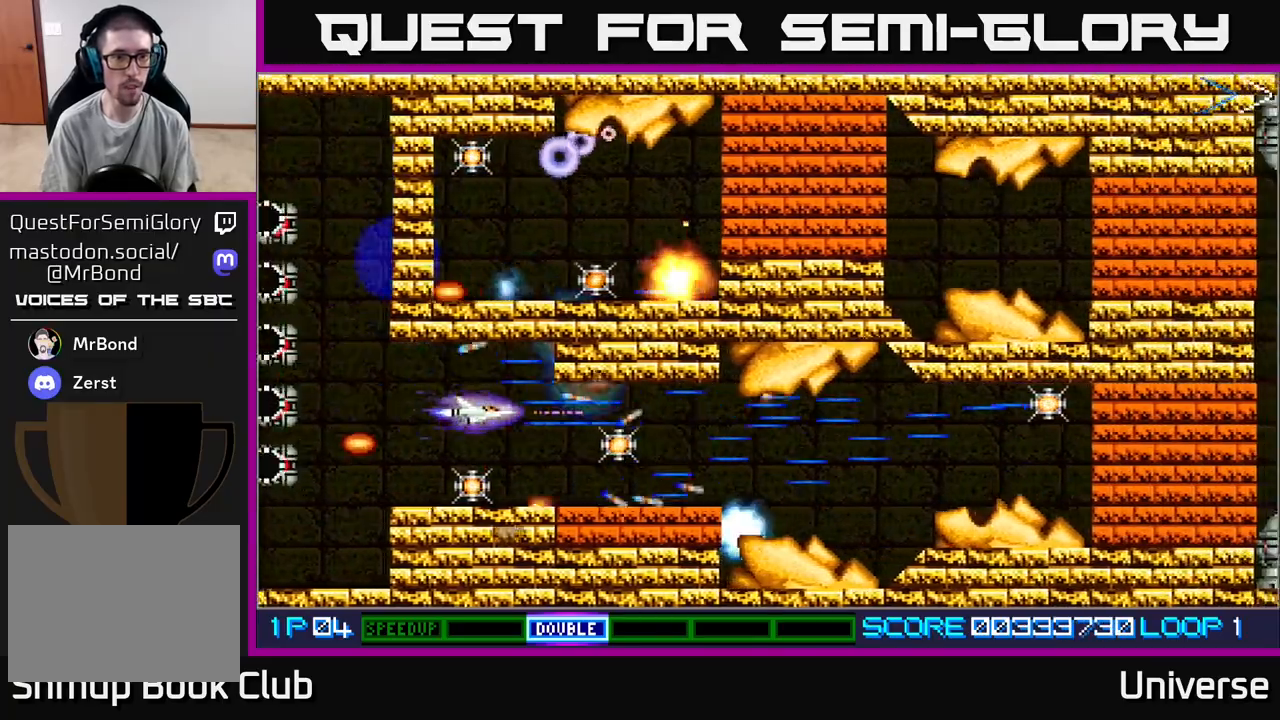
{"dt_ms": 500, "buttons": ["A", "DPAD_RIGHT"], "events": [[17, "DPAD_RIGHT", "up"], [233, "DPAD_DOWN", "down"], [350, "DPAD_RIGHT", "down"], [367, "DPAD_DOWN", "up"]]}
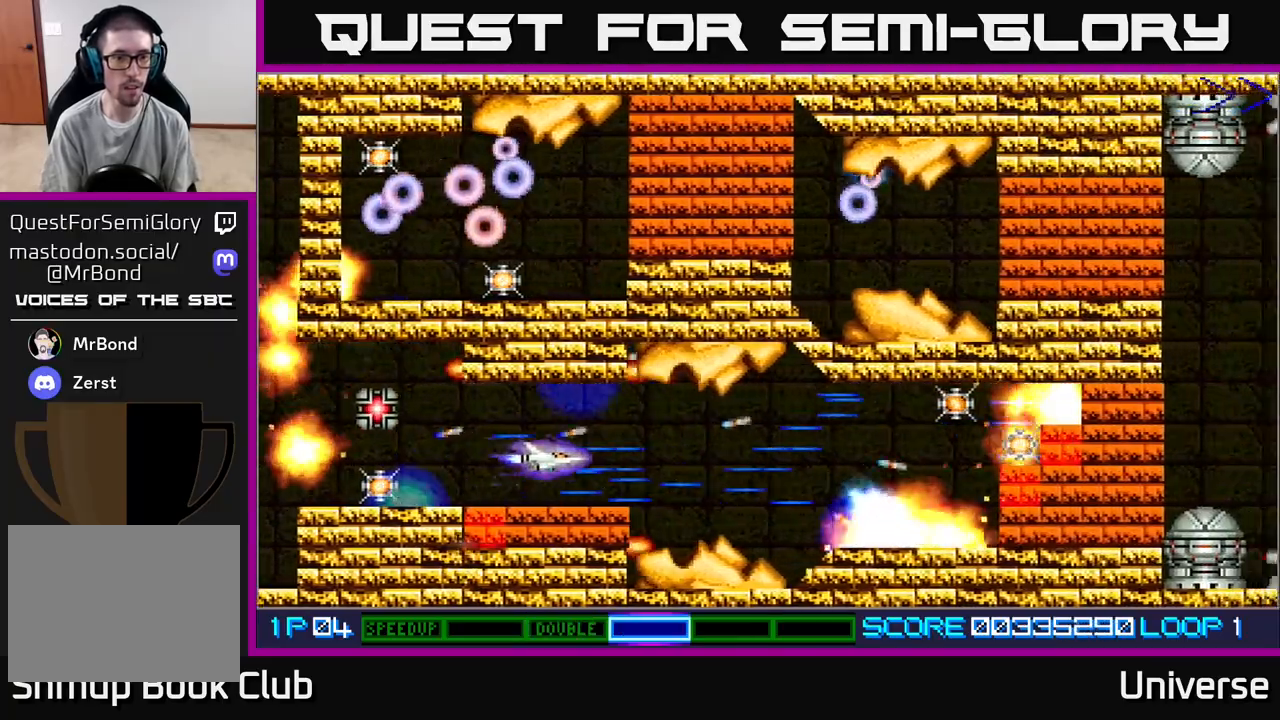
{"dt_ms": 1000, "buttons": ["A", "DPAD_RIGHT"]}
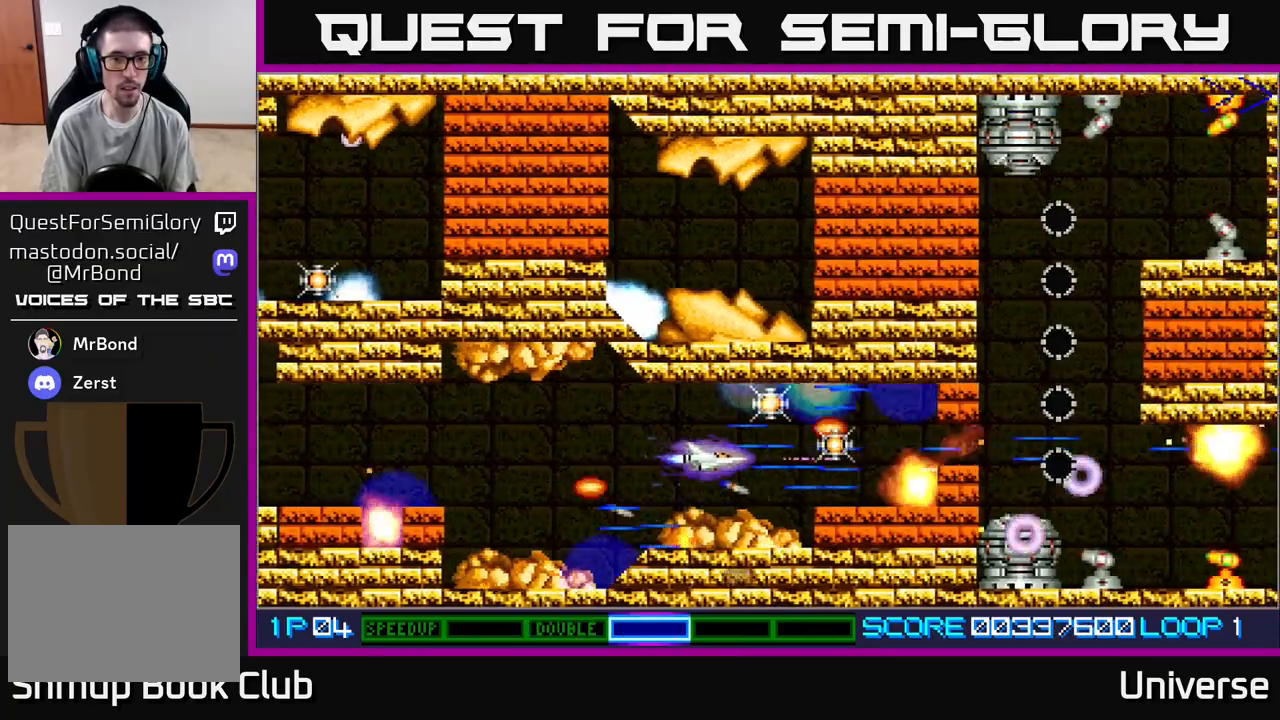
{"dt_ms": 500, "buttons": ["A", "DPAD_UP", "DPAD_RIGHT"], "events": [[133, "DPAD_RIGHT", "up"], [133, "DPAD_UP", "down"], [183, "DPAD_UP", "up"], [200, "DPAD_LEFT", "down"], [217, "DPAD_LEFT", "up"], [450, "DPAD_UP", "down"], [483, "DPAD_RIGHT", "down"]]}
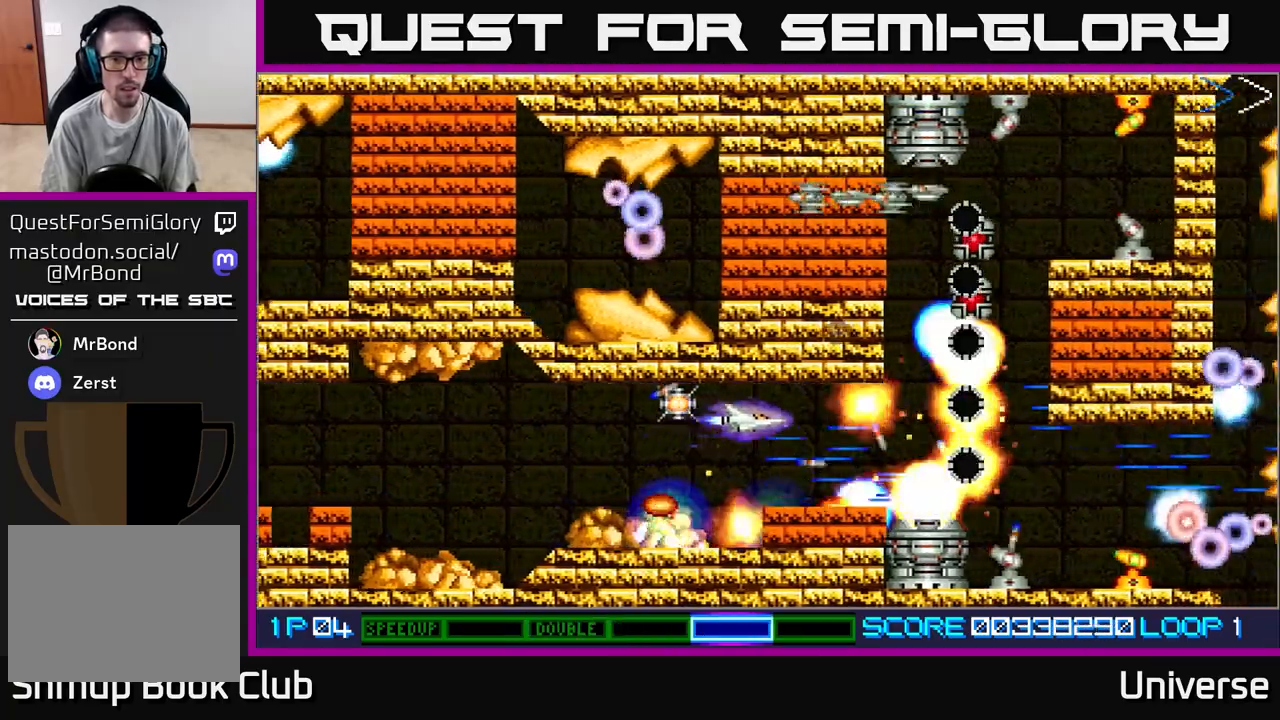
{"dt_ms": 500, "buttons": ["A", "DPAD_LEFT"], "events": [[17, "DPAD_UP", "up"], [50, "DPAD_DOWN", "down"], [50, "DPAD_RIGHT", "up"], [133, "DPAD_DOWN", "up"], [267, "DPAD_LEFT", "down"], [300, "DPAD_UP", "down"], [467, "DPAD_UP", "up"]]}
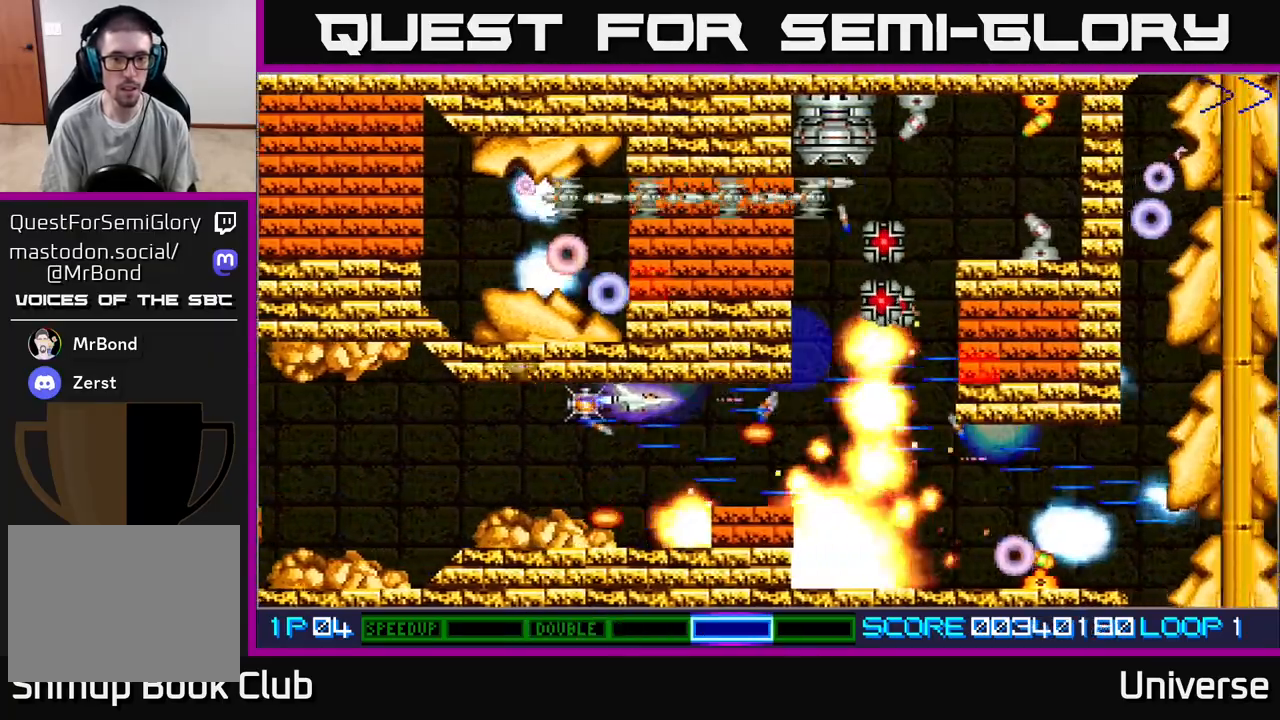
{"dt_ms": 500, "buttons": ["A", "DPAD_RIGHT"], "events": [[267, "DPAD_LEFT", "up"], [317, "DPAD_RIGHT", "down"]]}
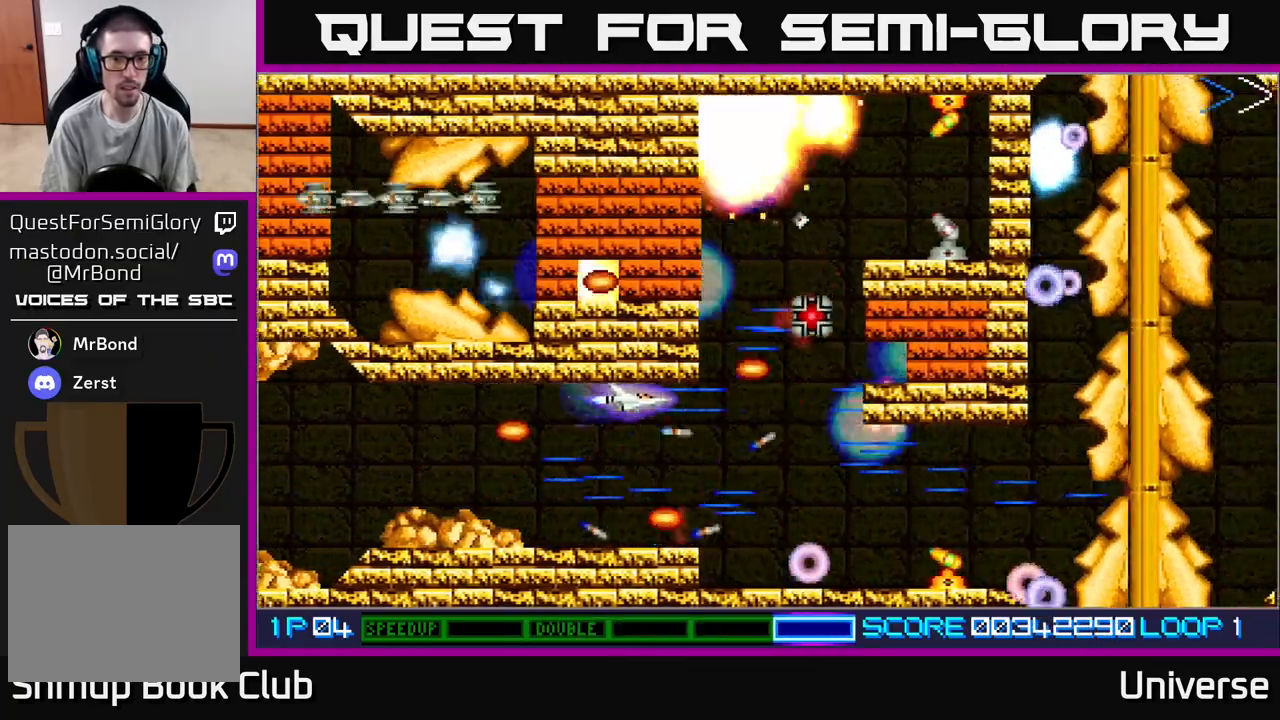
{"dt_ms": 500, "buttons": ["A", "DPAD_UP"], "events": [[167, "DPAD_UP", "down"], [250, "DPAD_RIGHT", "up"], [317, "DPAD_LEFT", "down"], [400, "DPAD_LEFT", "up"]]}